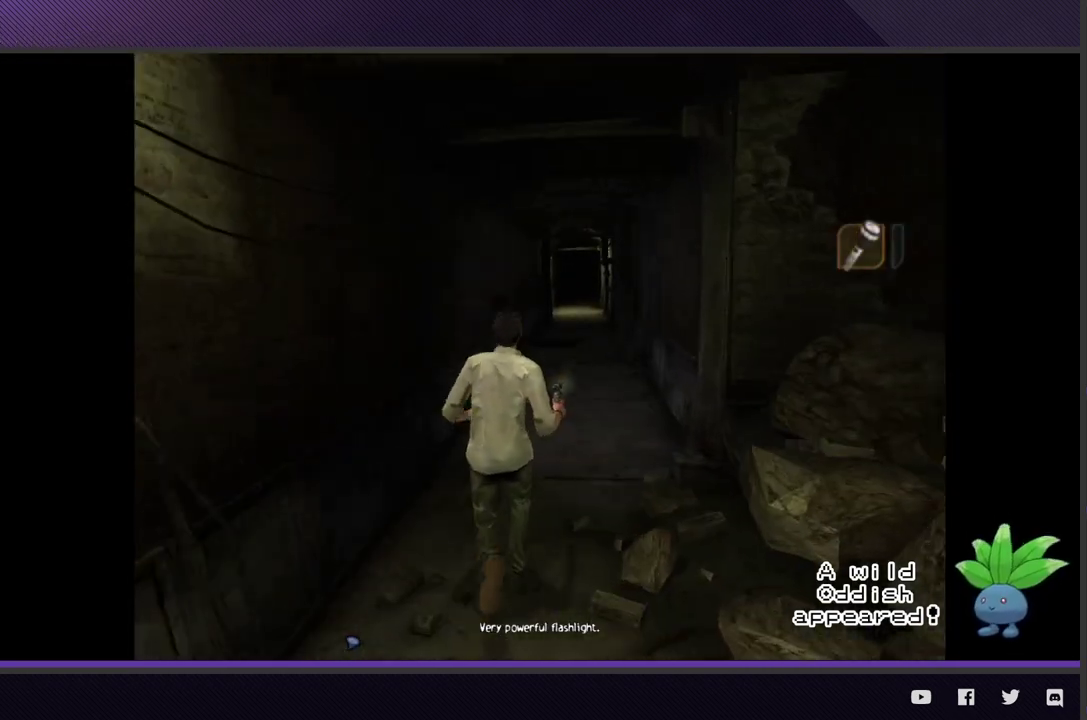
Gameplay with a controller (Xbox layout); each line is a JSON object with the inputs held at the frame after it. "events" lists button and stick changes between this image and that frame as [ms after this image, input, new state], when the widget could be followed in between.
{"buttons": [], "left_stick": "up", "right_stick": "center", "events": []}
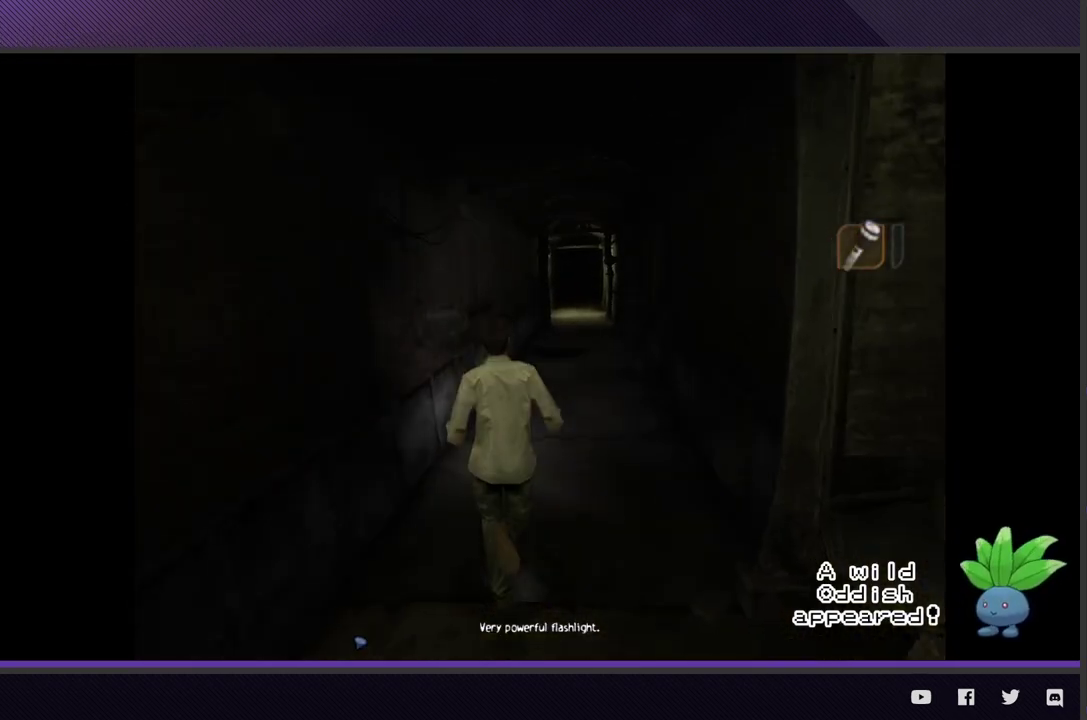
{"buttons": [], "left_stick": "up", "right_stick": "center", "events": []}
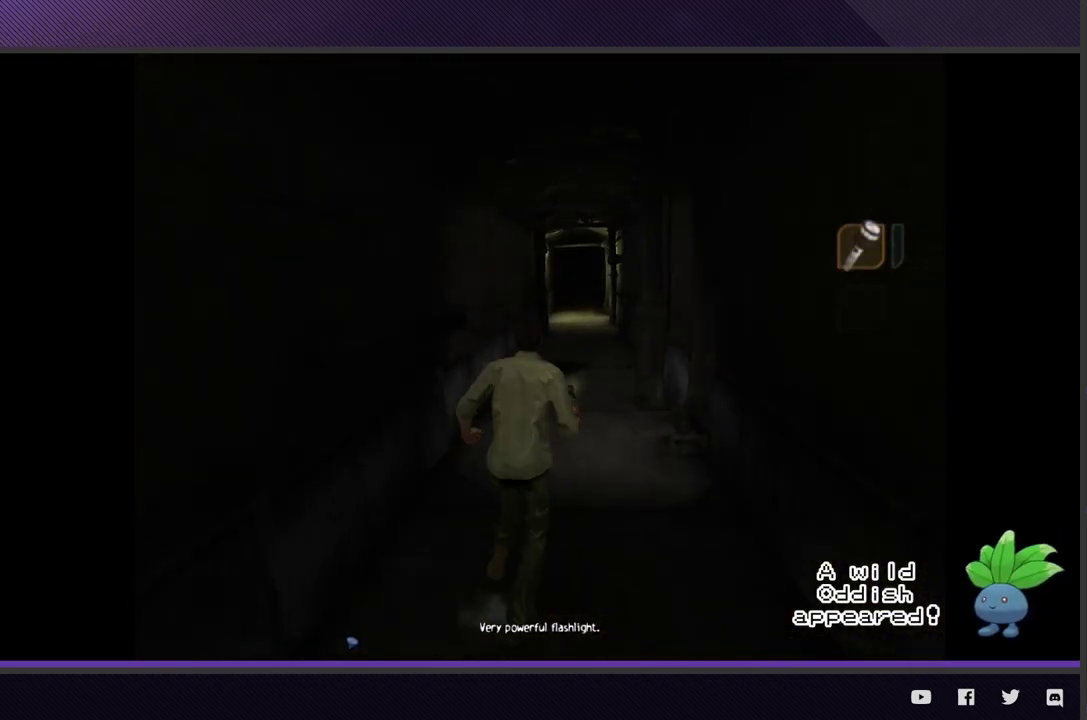
{"buttons": [], "left_stick": "up", "right_stick": "center", "events": []}
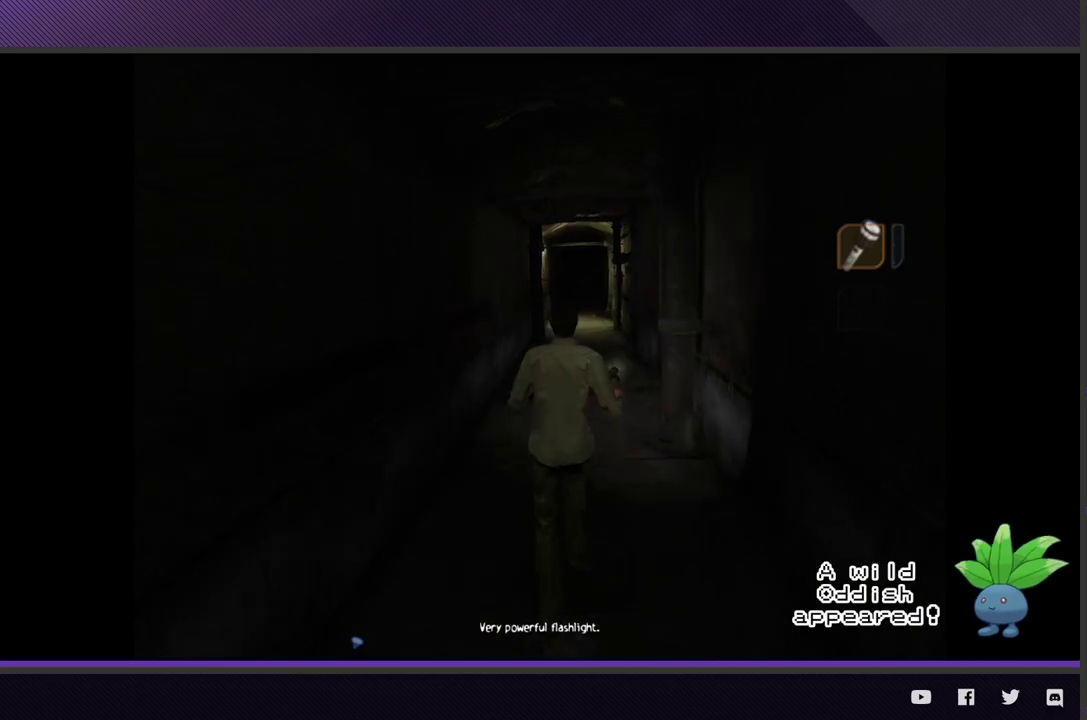
{"buttons": [], "left_stick": "up", "right_stick": "center", "events": []}
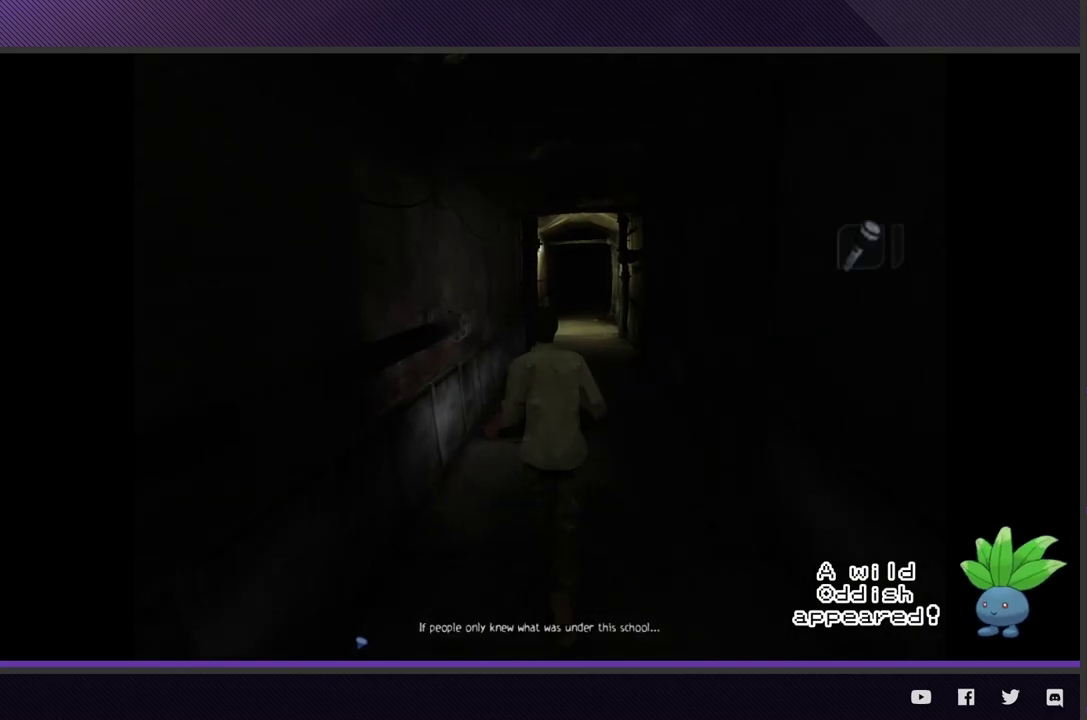
{"buttons": [], "left_stick": "up", "right_stick": "center", "events": []}
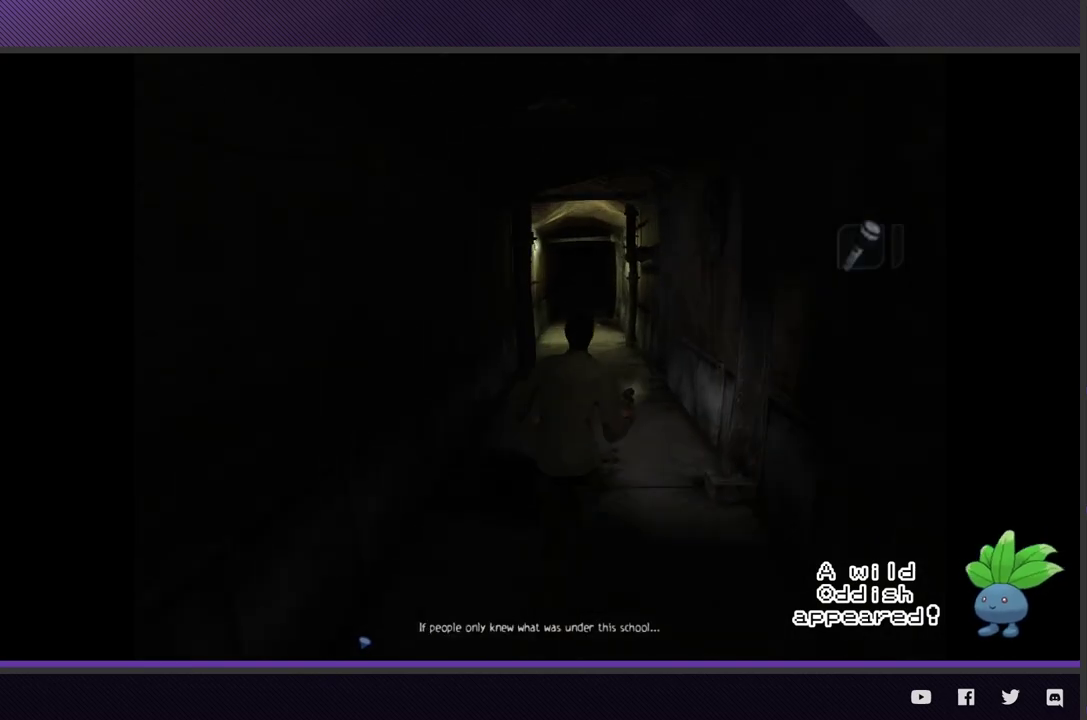
{"buttons": [], "left_stick": "up", "right_stick": "center", "events": []}
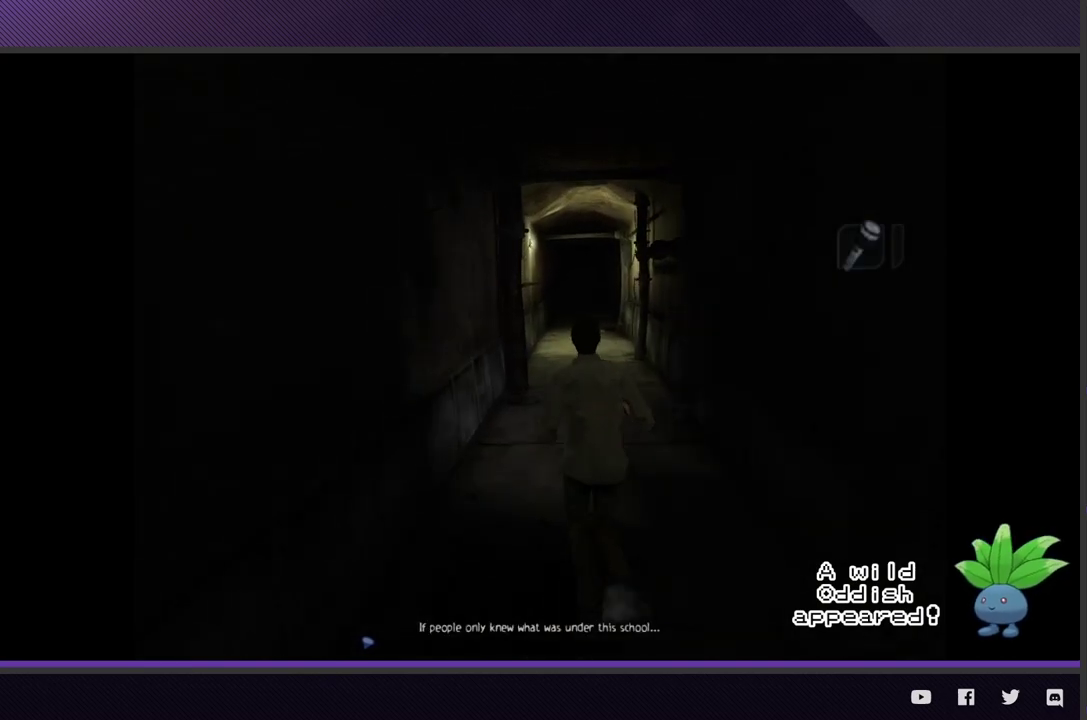
{"buttons": [], "left_stick": "up", "right_stick": "center", "events": []}
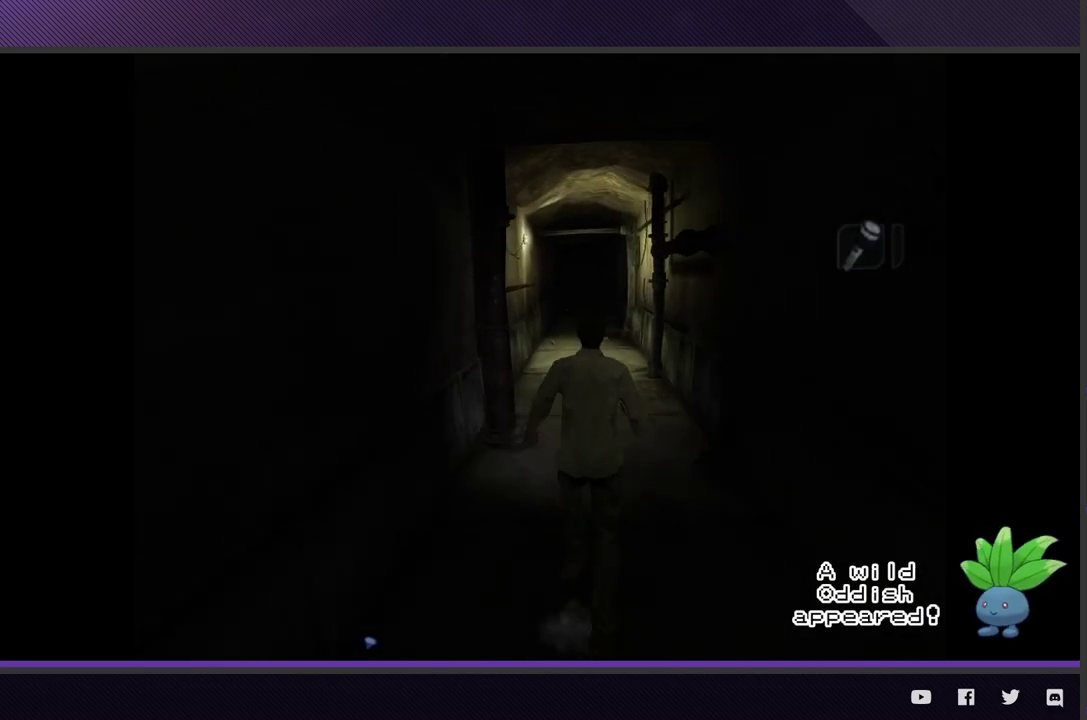
{"buttons": [], "left_stick": "up", "right_stick": "center", "events": []}
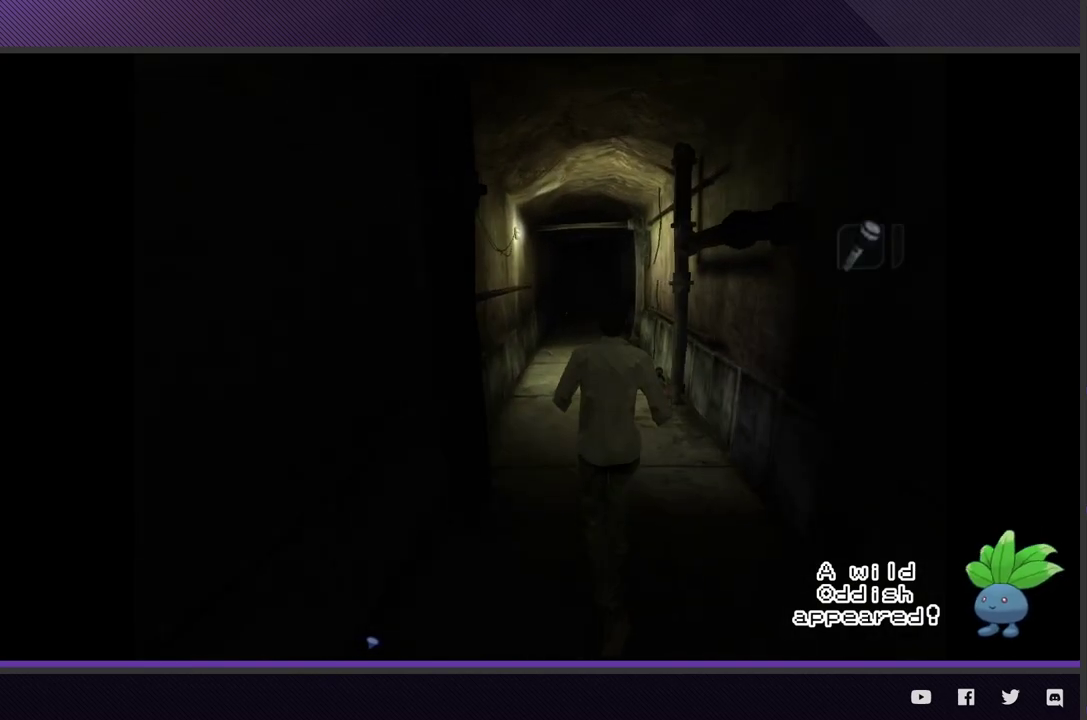
{"buttons": [], "left_stick": "up-right", "right_stick": "center", "events": [[483, "left_stick", "up-right"]]}
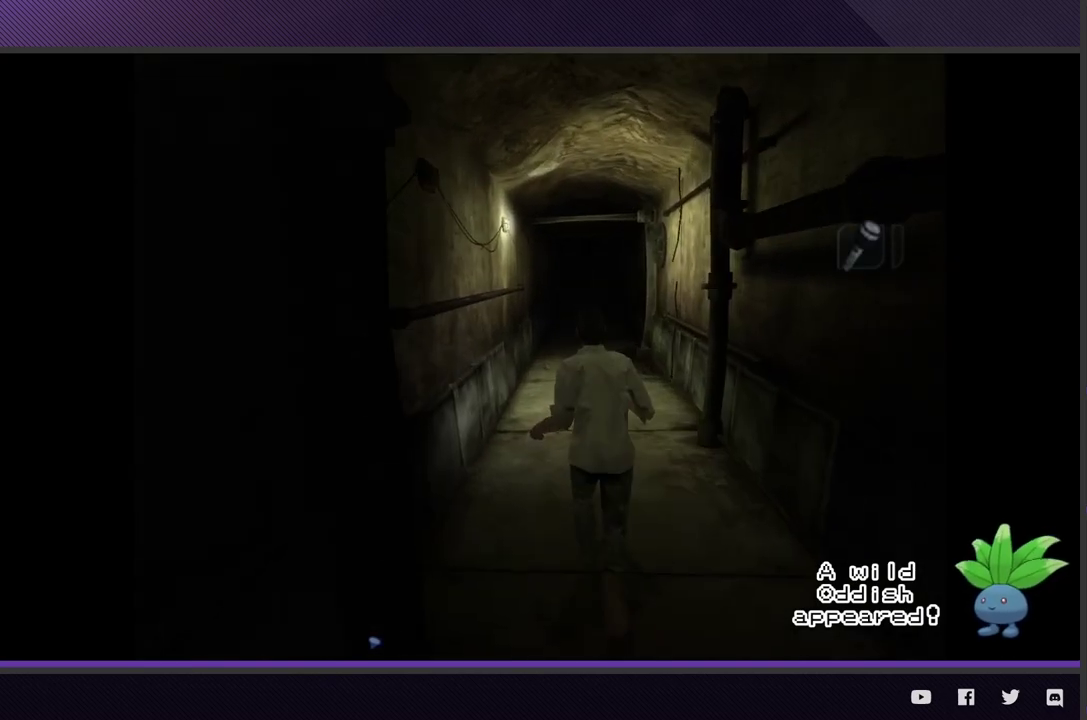
{"buttons": [], "left_stick": "up", "right_stick": "center", "events": [[67, "left_stick", "up"], [117, "left_stick", "up-right"], [167, "left_stick", "up"]]}